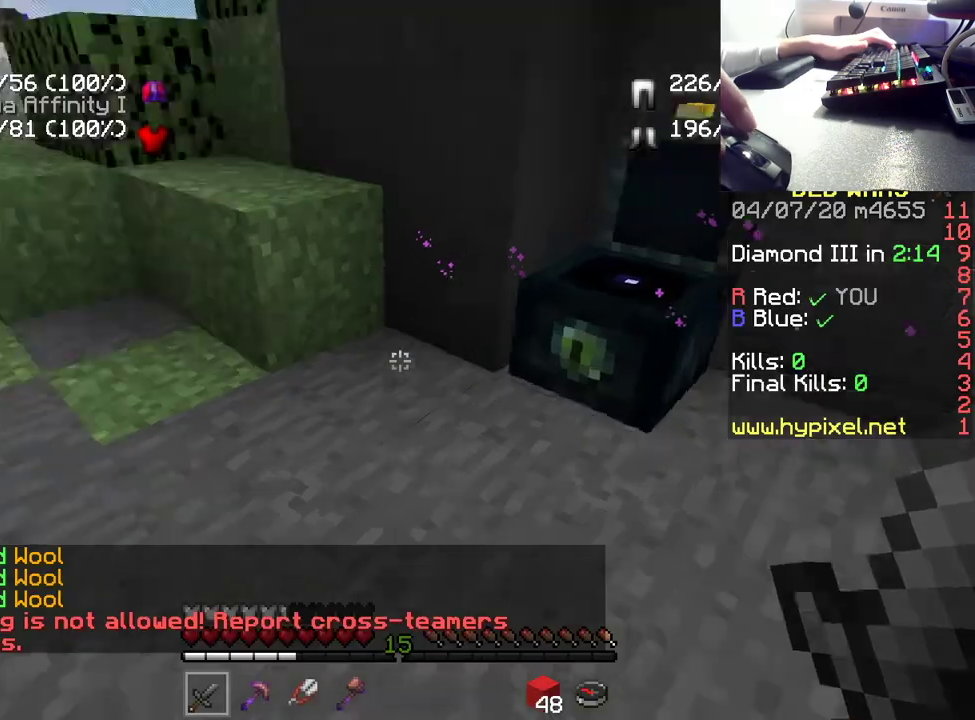
Gameplay with keyboard and mouse; each line is a JSON object with the keys and mouse buttons held at the frame after it. "events" lists presses ("down") and releases ("up") of "a", "d", "s", "space", "w", "mouse_left" and "mouse_right" between this image and that frame as [ms after this image, input, new state], when the widget could be followed in between. "mouse_left", "mouse_right" = the "left", "right" buttons of the "mouse" list. No other keys are recorded. Fast repeated clicks can show as one long hold. Mouse movement is not recorded.
{"keys": ["w"], "mouse": [], "events": [[17, "w", "down"]]}
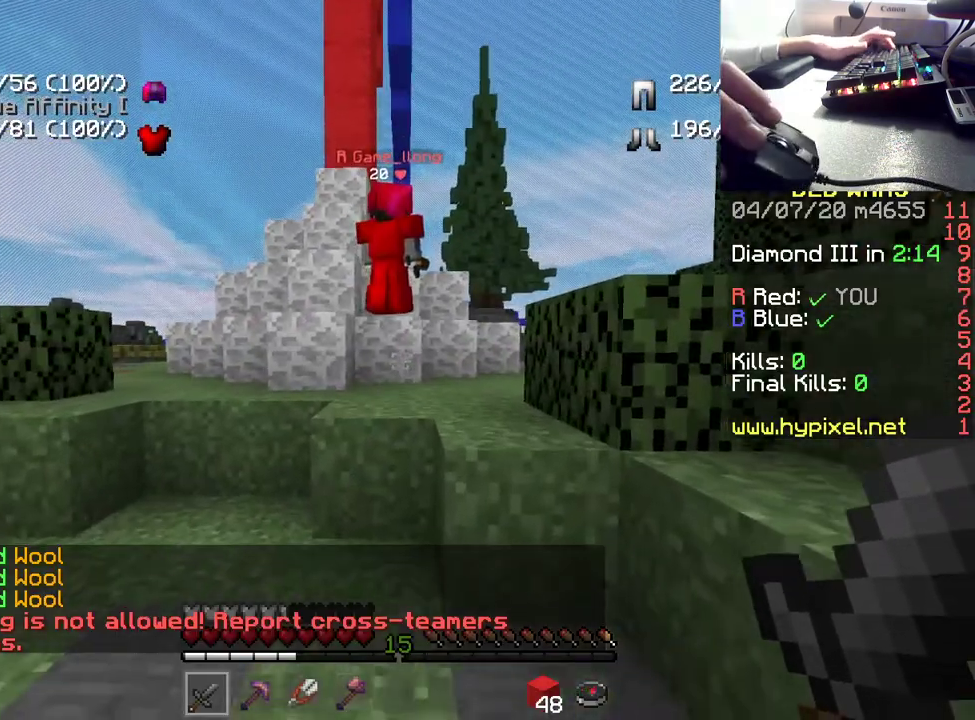
{"keys": ["w"], "mouse": [], "events": [[133, "space", "down"], [383, "space", "up"]]}
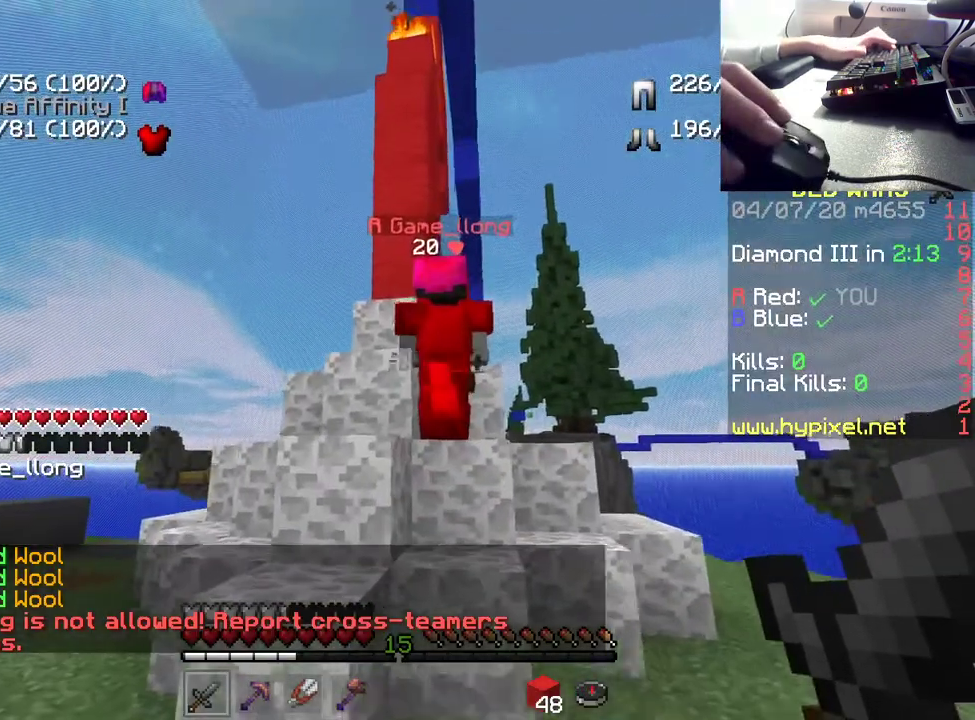
{"keys": ["w"], "mouse": [], "events": [[117, "space", "down"], [350, "space", "up"]]}
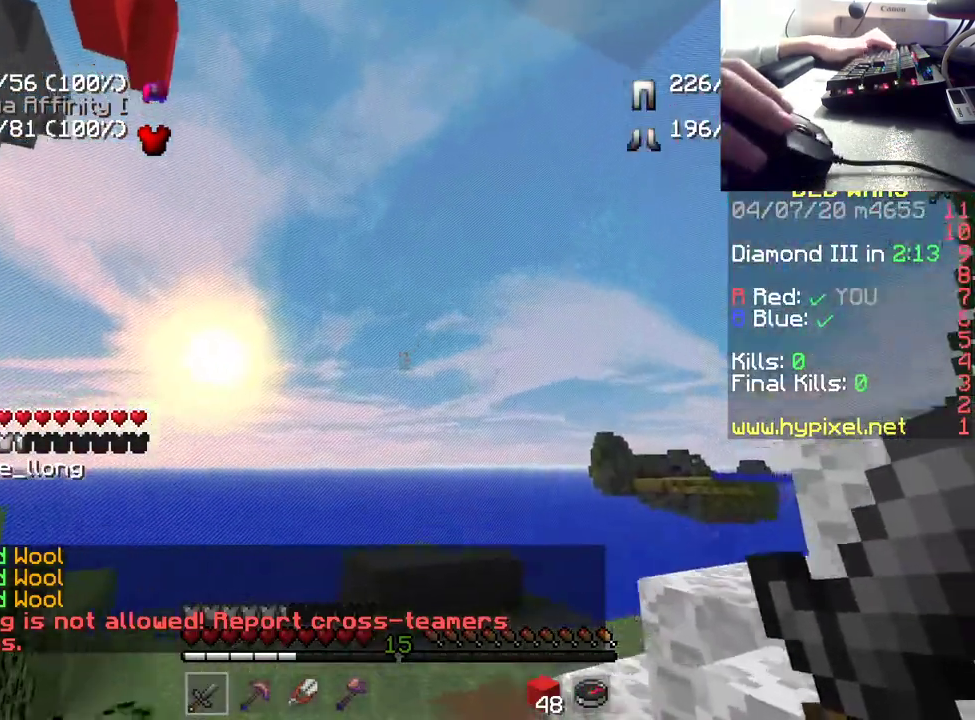
{"keys": ["w"], "mouse": [], "events": [[133, "space", "down"], [367, "space", "up"]]}
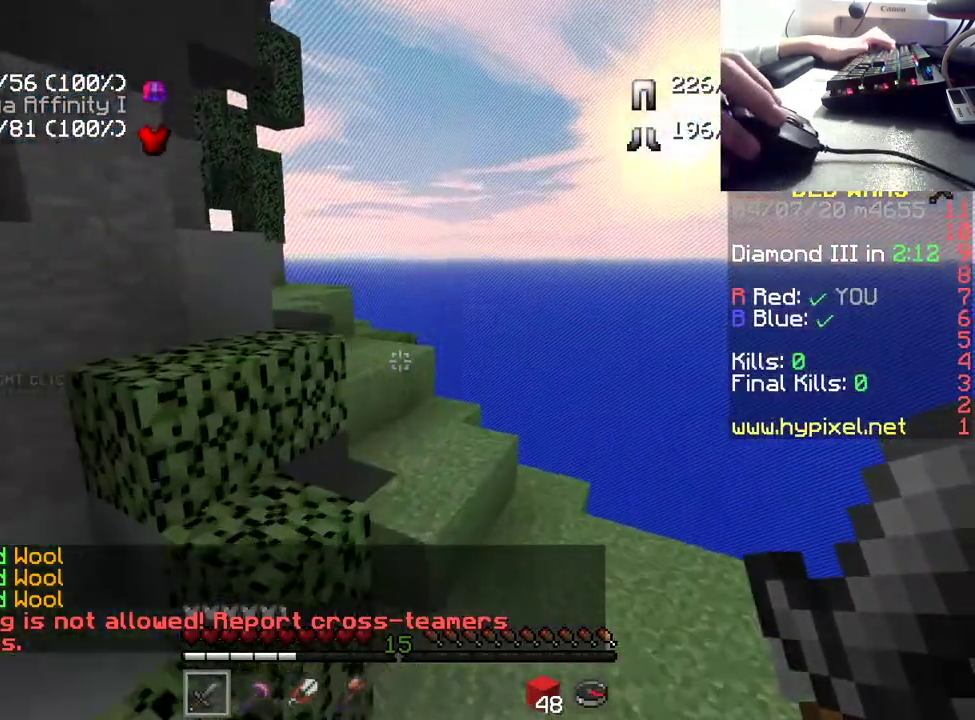
{"keys": ["space", "w"], "mouse": [], "events": [[150, "space", "down"]]}
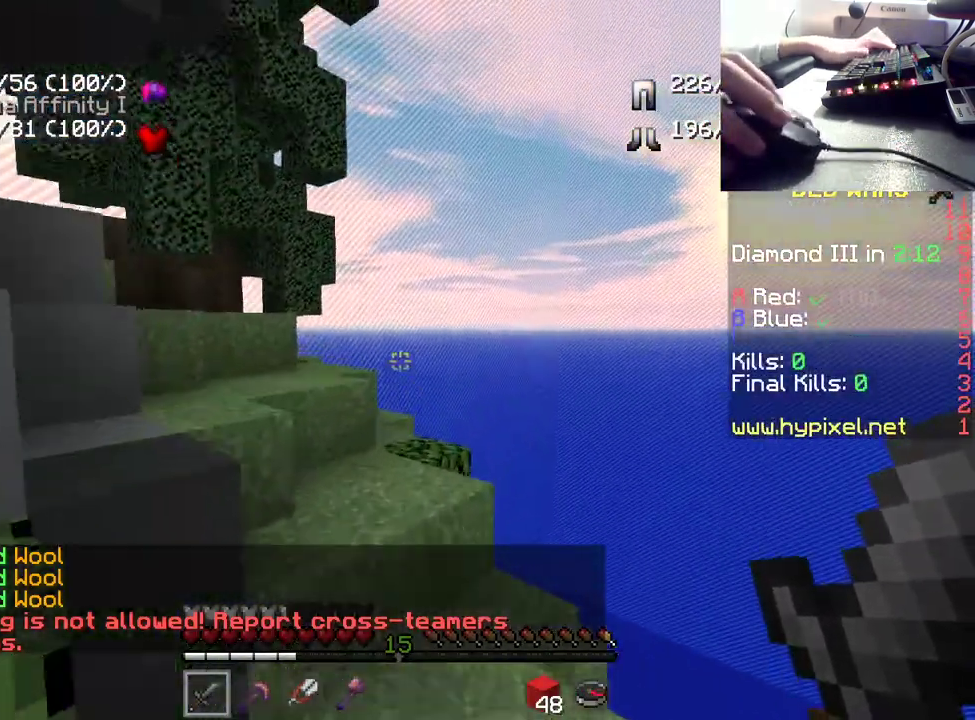
{"keys": ["space", "w"], "mouse": [], "events": [[100, "space", "up"], [317, "space", "down"]]}
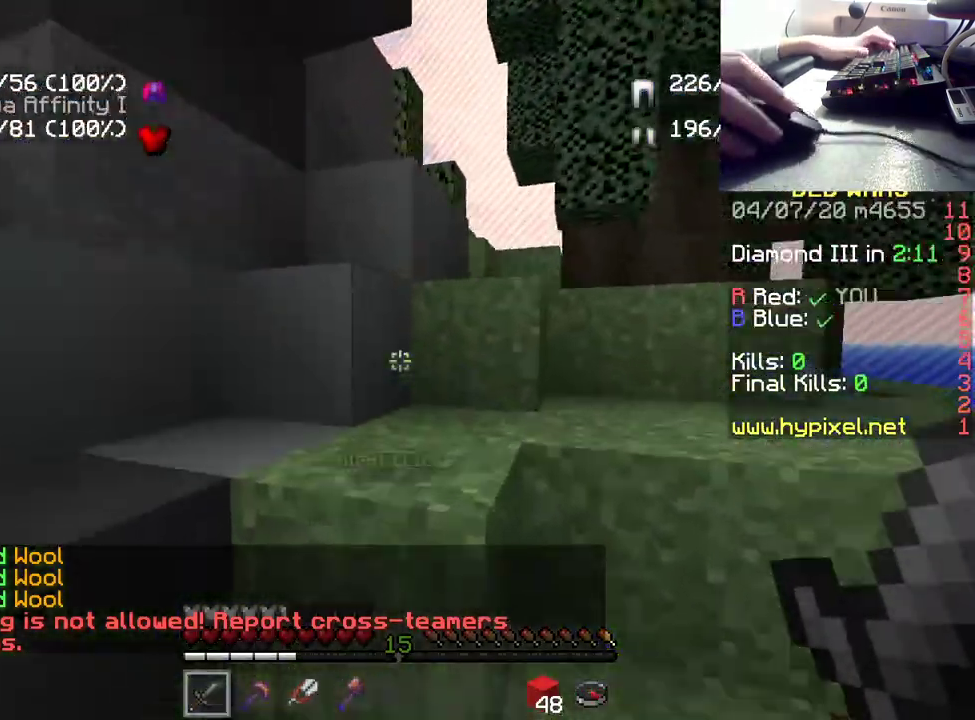
{"keys": ["w"], "mouse": [], "events": [[33, "space", "up"], [183, "space", "down"], [433, "space", "up"]]}
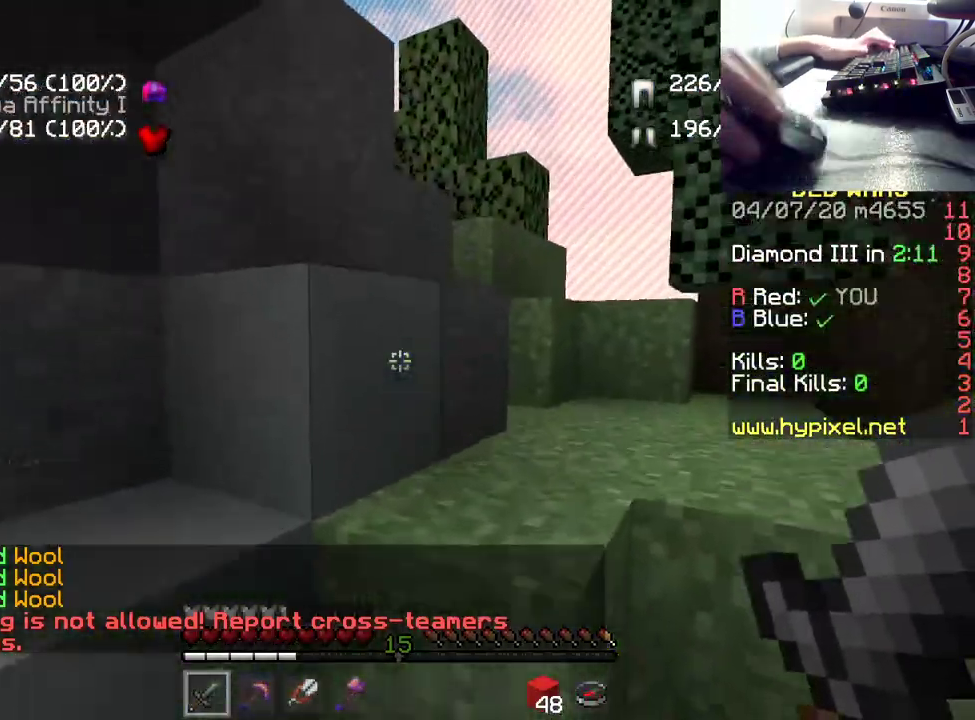
{"keys": ["w"], "mouse": [], "events": [[167, "space", "down"], [417, "space", "up"]]}
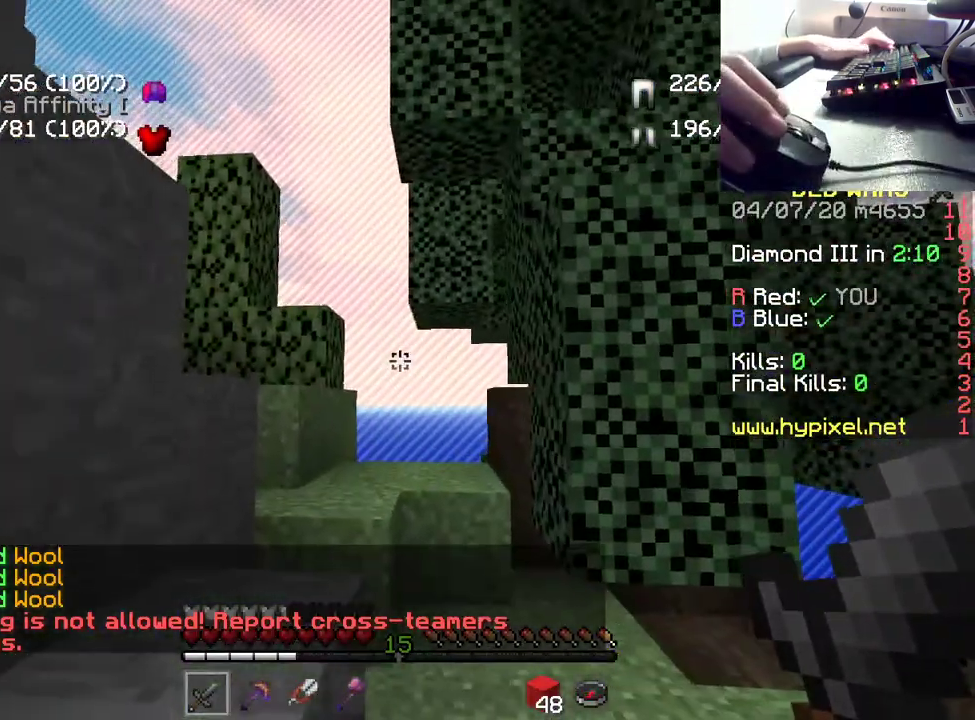
{"keys": ["space", "w"], "mouse": [], "events": [[350, "space", "down"]]}
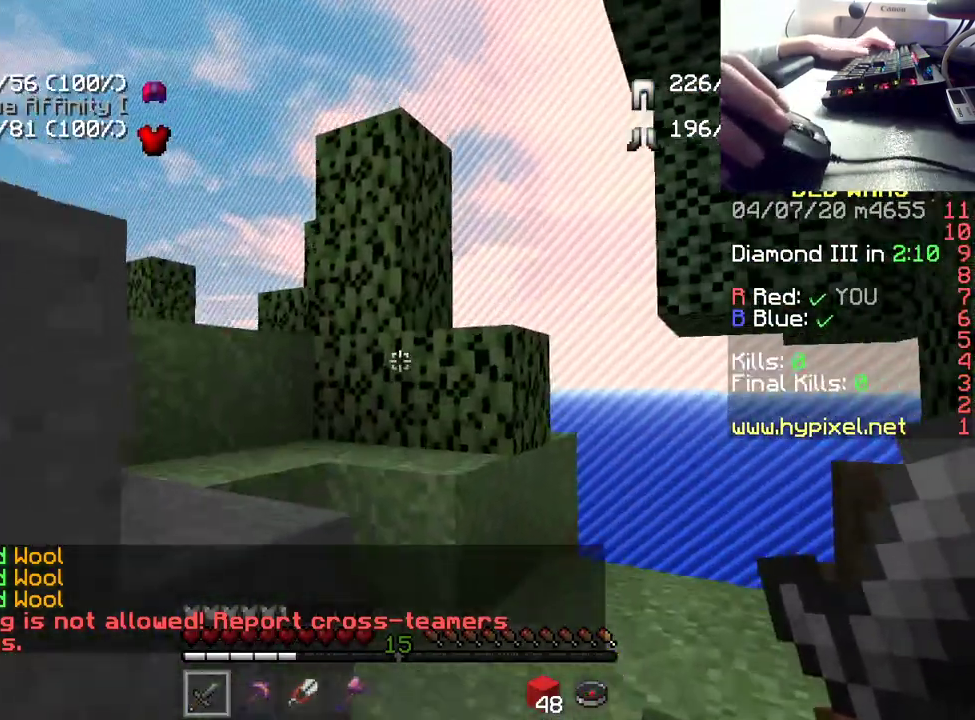
{"keys": ["space", "w"], "mouse": [], "events": [[133, "space", "up"], [350, "space", "down"]]}
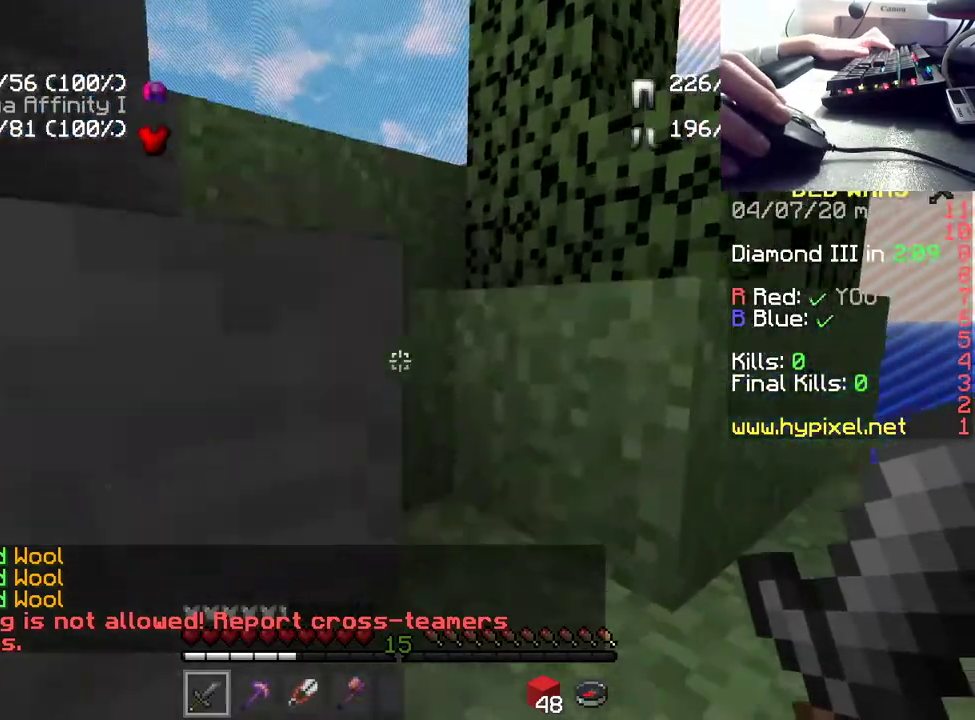
{"keys": ["space", "w"], "mouse": [], "events": [[167, "space", "up"], [333, "space", "down"]]}
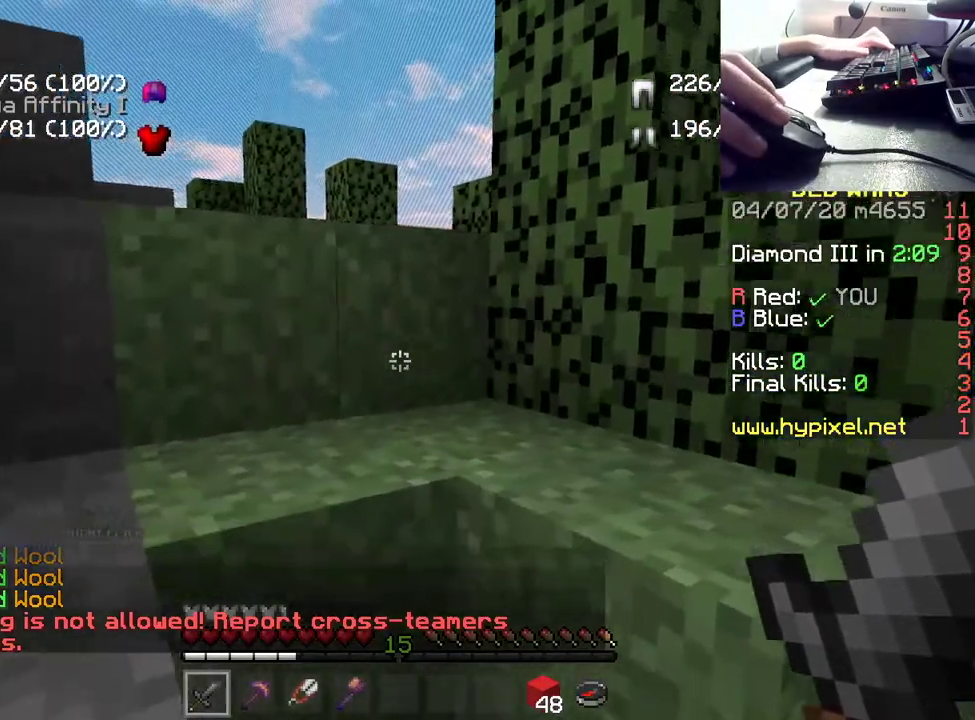
{"keys": ["space", "w"], "mouse": [], "events": [[100, "space", "up"], [250, "space", "down"]]}
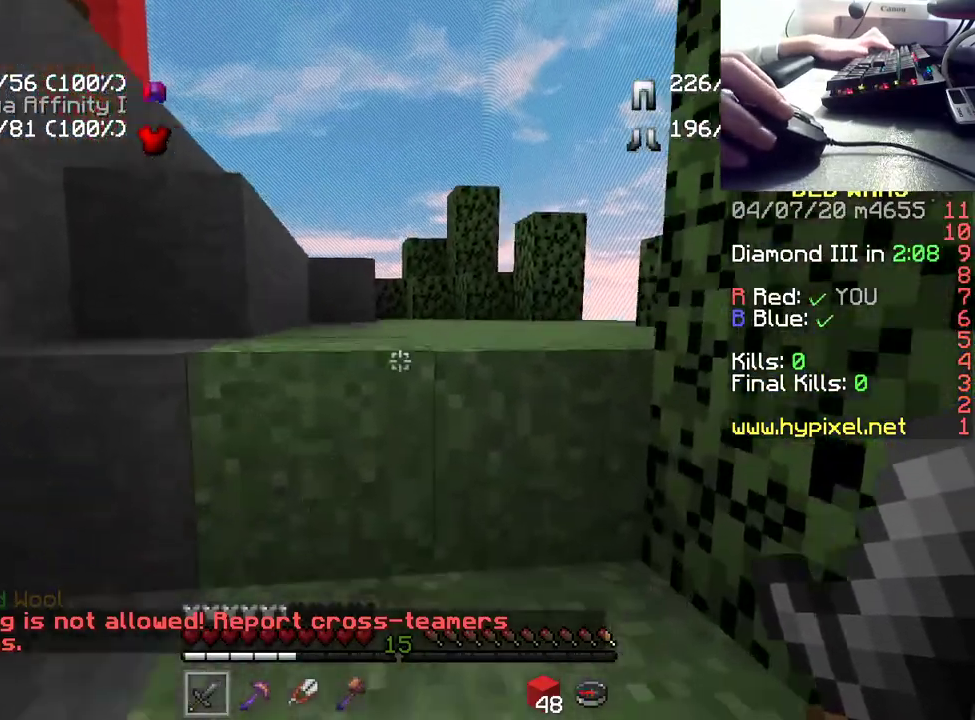
{"keys": ["space", "w"], "mouse": [], "events": []}
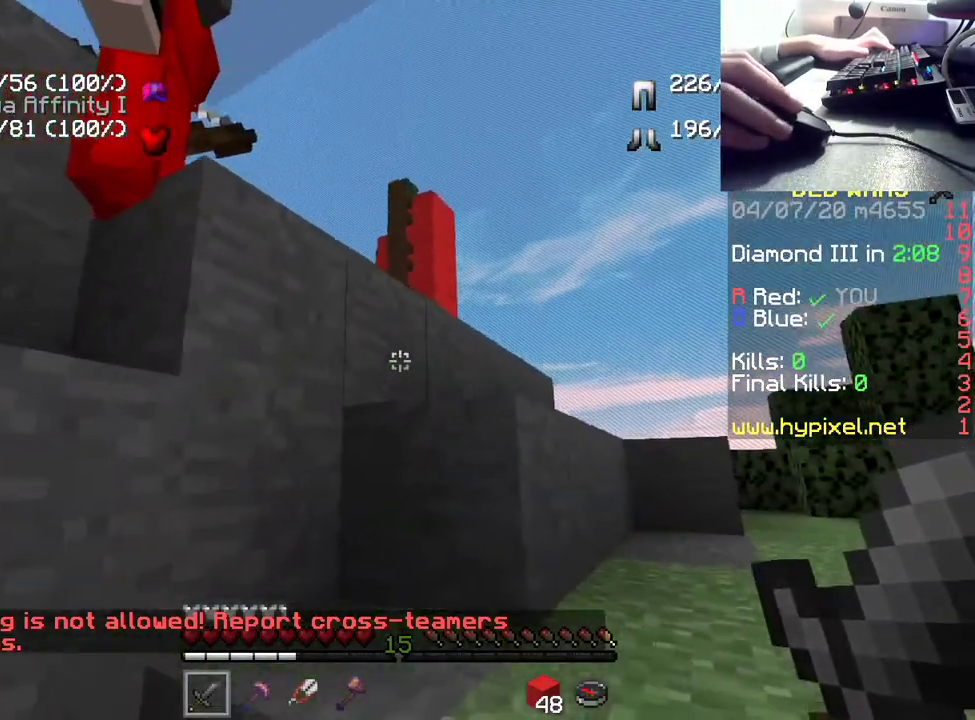
{"keys": ["d", "space", "w"], "mouse": [], "events": [[183, "d", "down"]]}
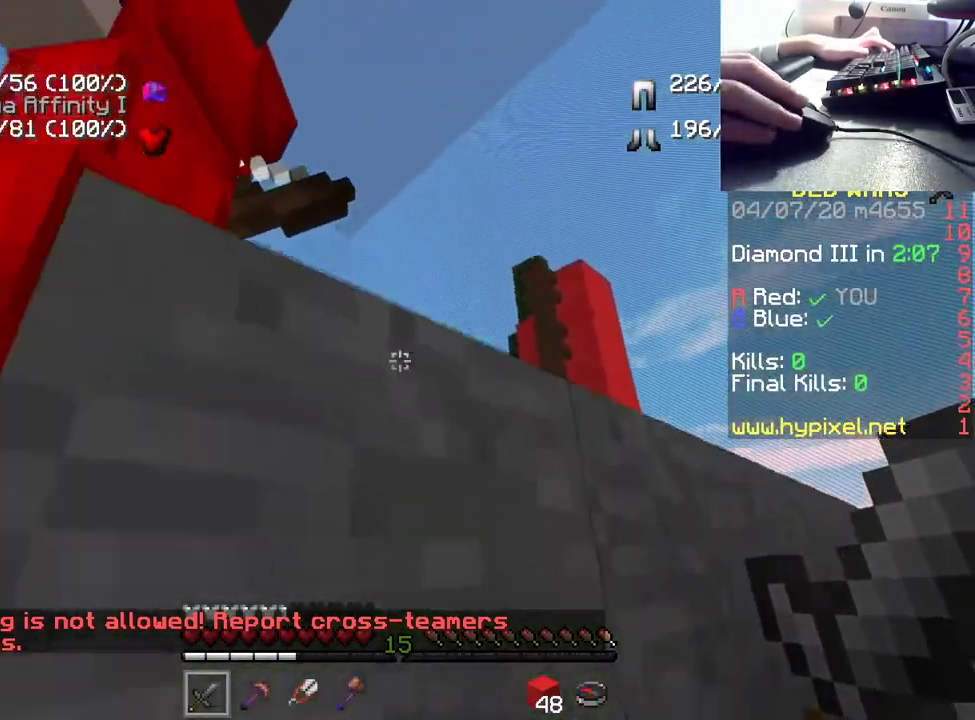
{"keys": ["space", "w"], "mouse": [], "events": [[283, "d", "up"]]}
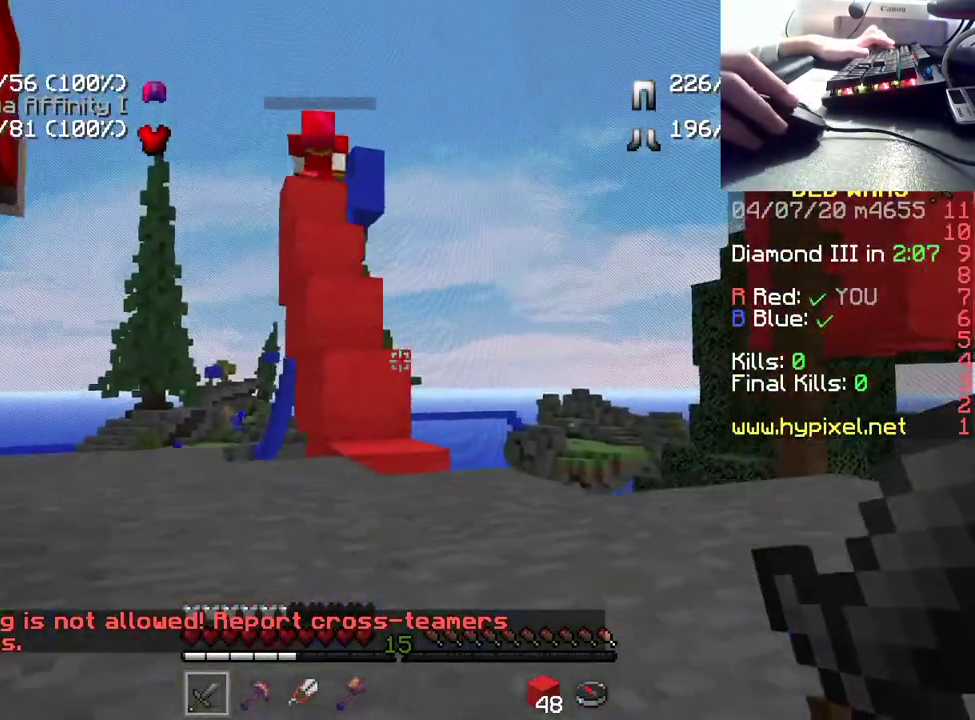
{"keys": ["w"], "mouse": [], "events": [[367, "space", "up"]]}
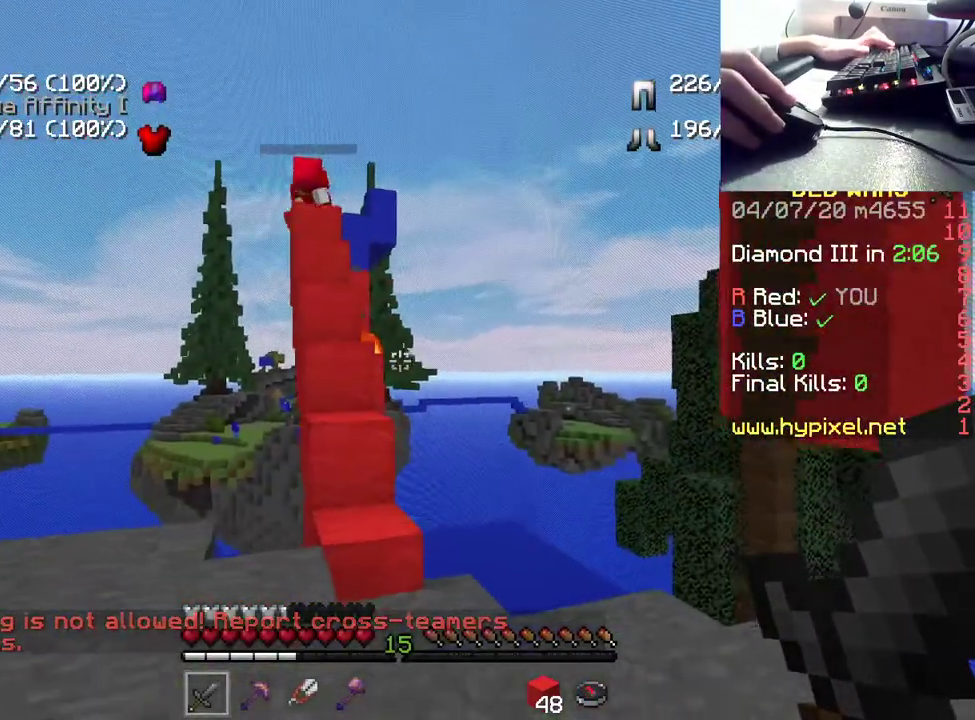
{"keys": ["w"], "mouse": [], "events": []}
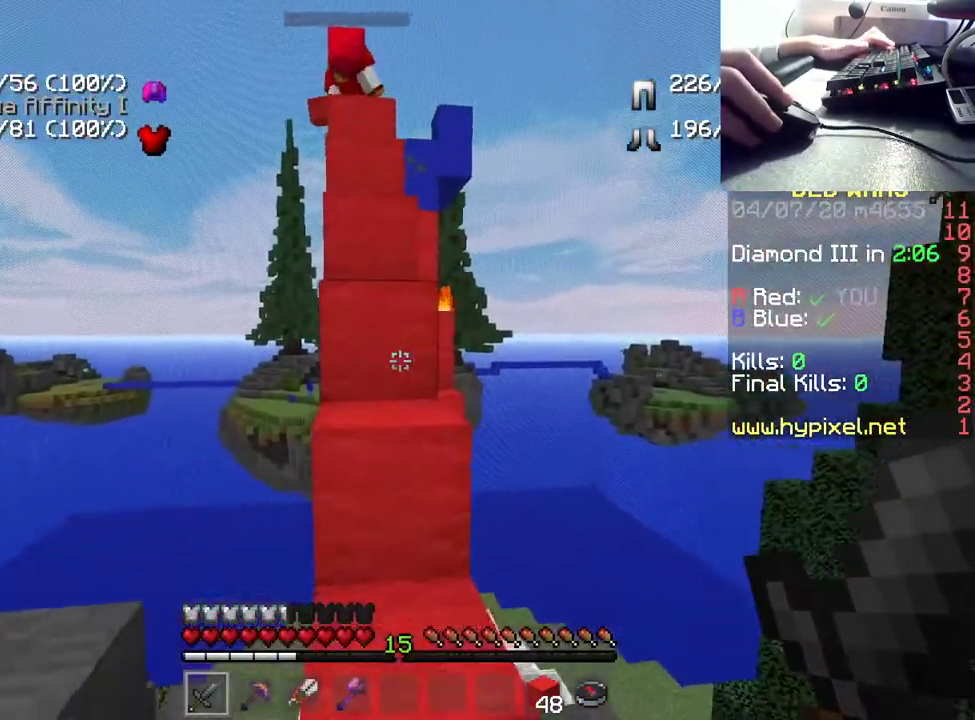
{"keys": ["space", "w"], "mouse": [], "events": [[50, "space", "down"]]}
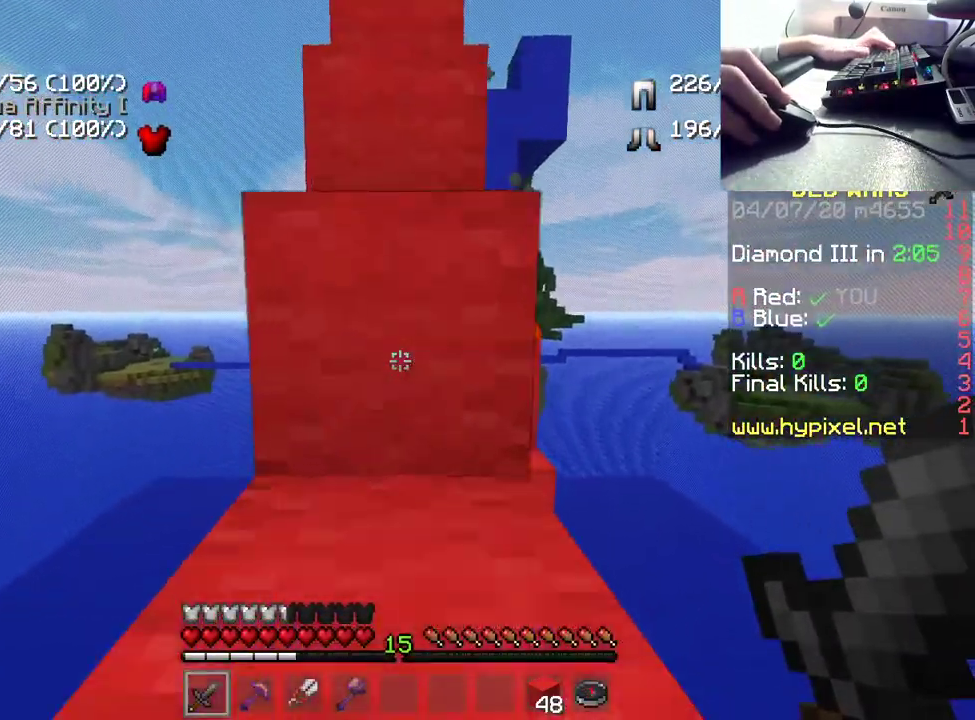
{"keys": ["space", "w"], "mouse": [], "events": [[250, "space", "up"], [433, "space", "down"]]}
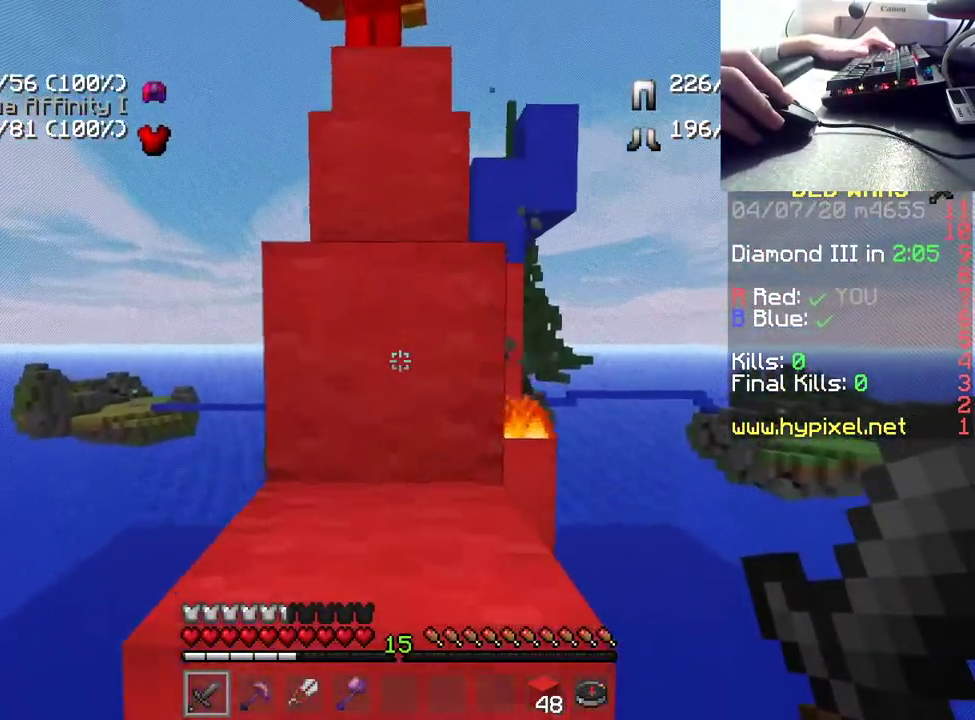
{"keys": ["space", "w"], "mouse": [], "events": [[183, "space", "up"], [383, "space", "down"]]}
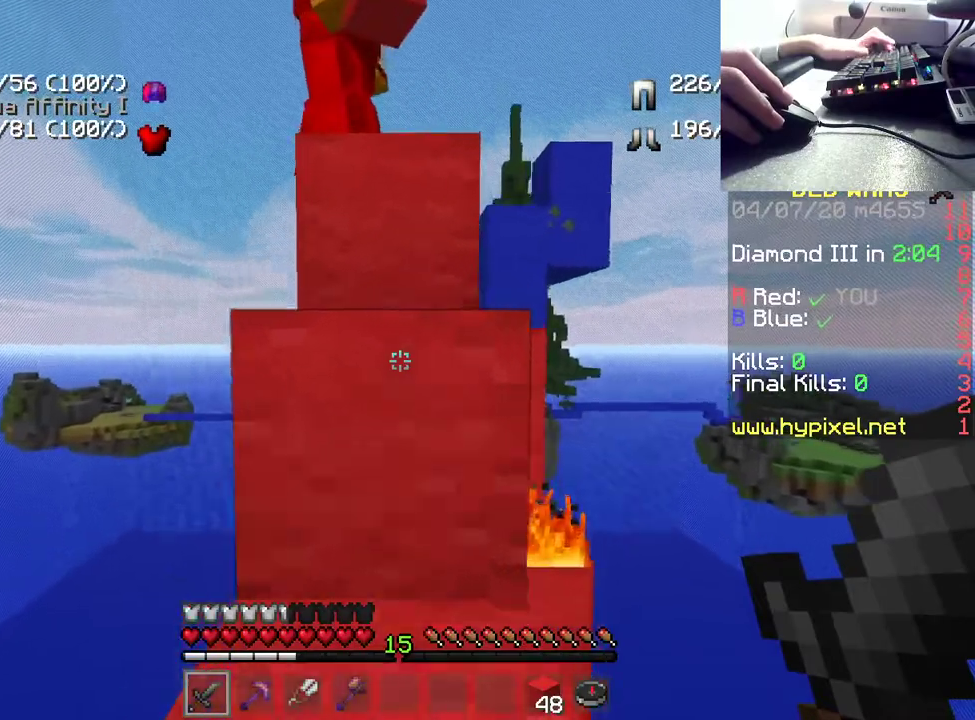
{"keys": ["space", "w"], "mouse": [], "events": [[233, "space", "up"], [467, "space", "down"]]}
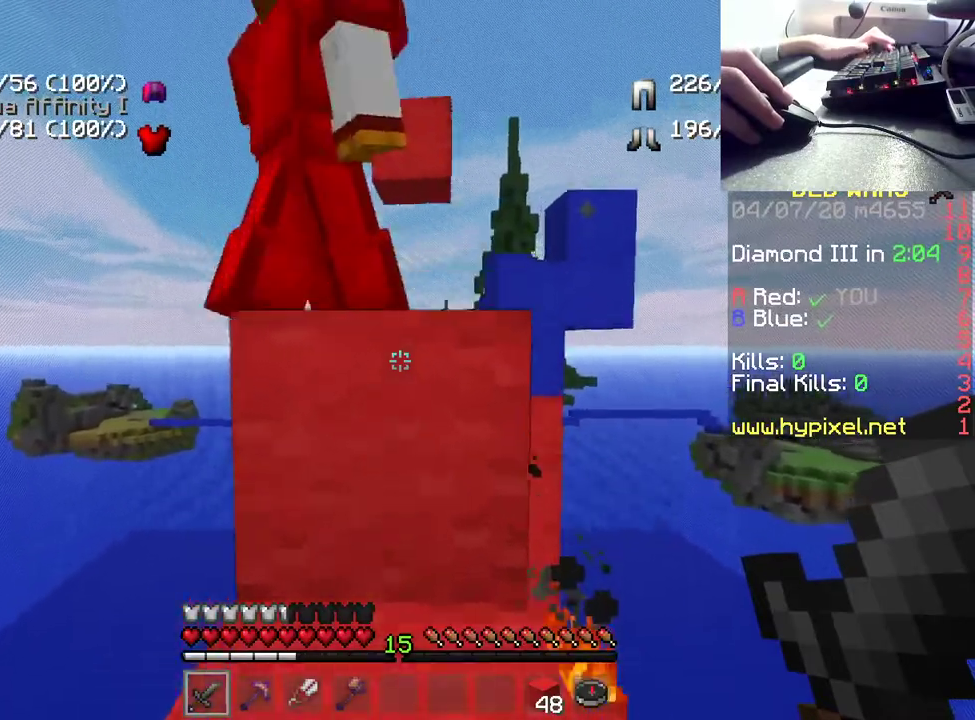
{"keys": ["w"], "mouse": [], "events": [[150, "space", "up"]]}
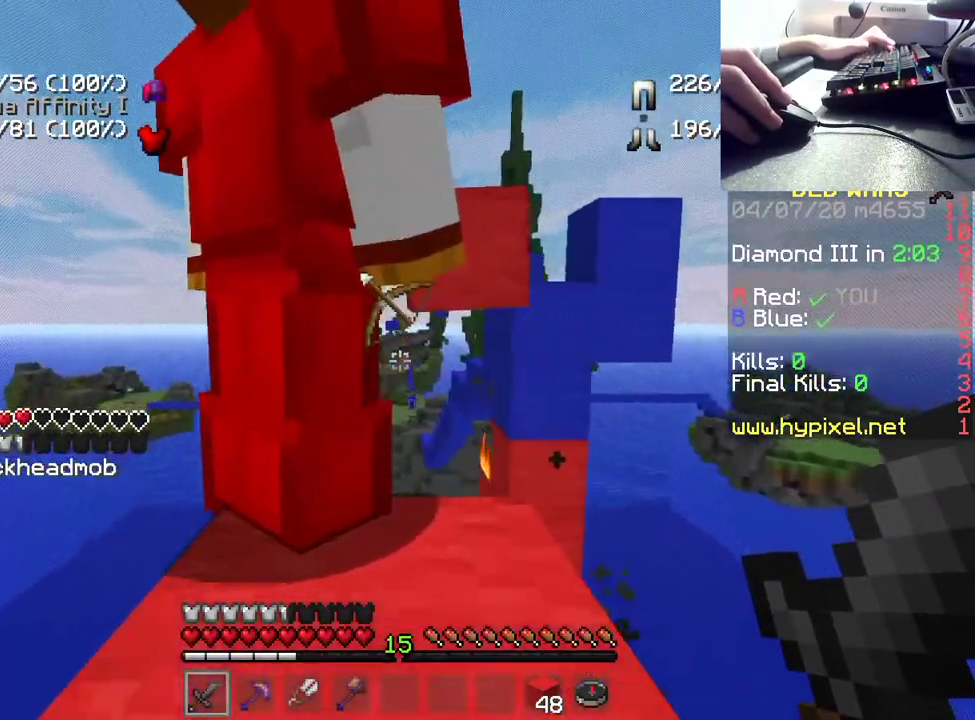
{"keys": ["space", "w"], "mouse": [], "events": [[150, "w", "up"], [417, "w", "down"], [467, "space", "down"]]}
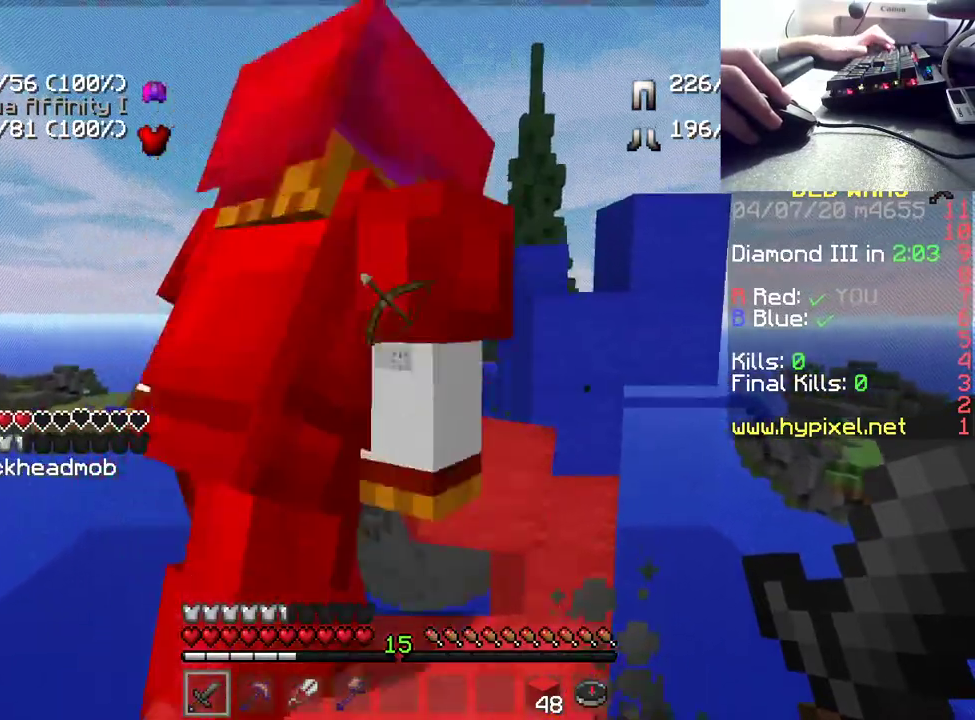
{"keys": ["w"], "mouse": [], "events": [[300, "space", "up"]]}
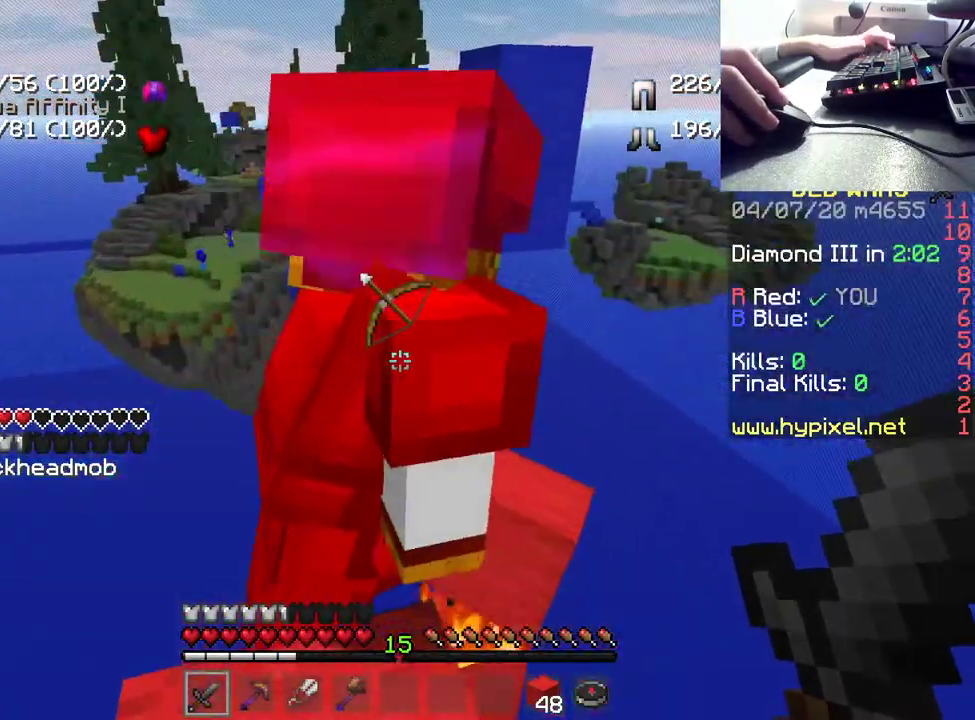
{"keys": ["w"], "mouse": [], "events": []}
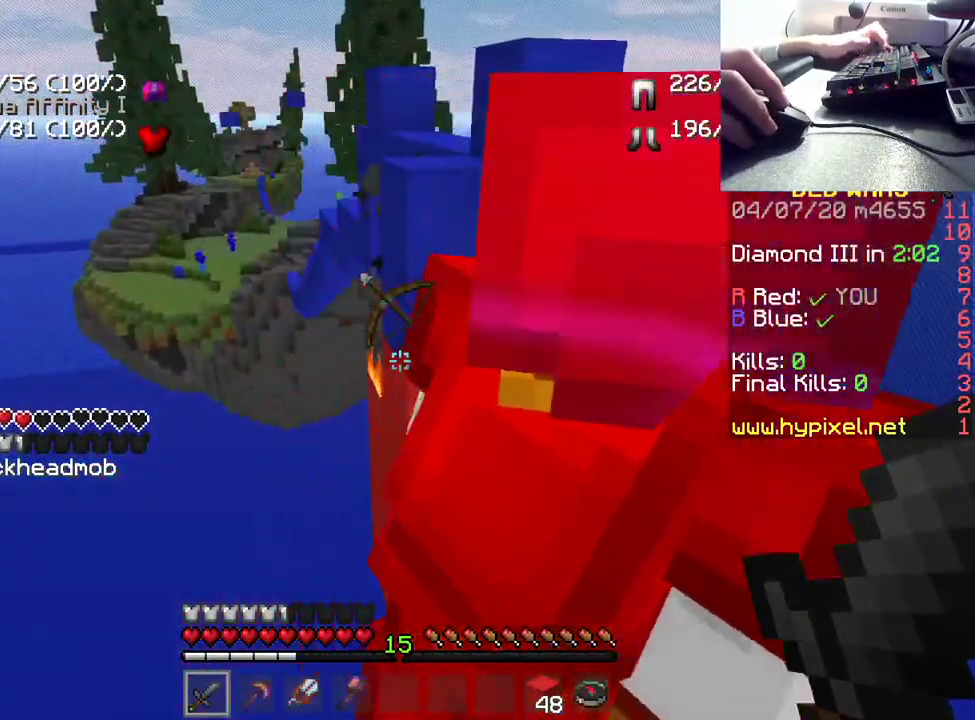
{"keys": [], "mouse": [], "events": [[433, "w", "up"]]}
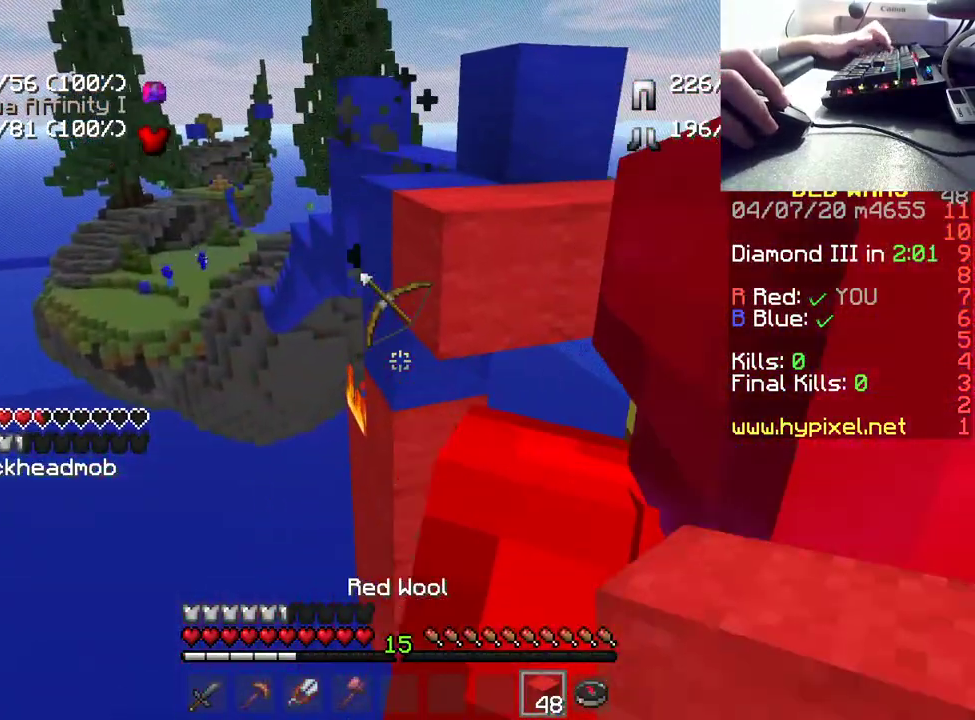
{"keys": [], "mouse": [], "events": [[133, "a", "down"], [333, "mouse_right", "down"], [417, "a", "up"], [467, "mouse_right", "up"]]}